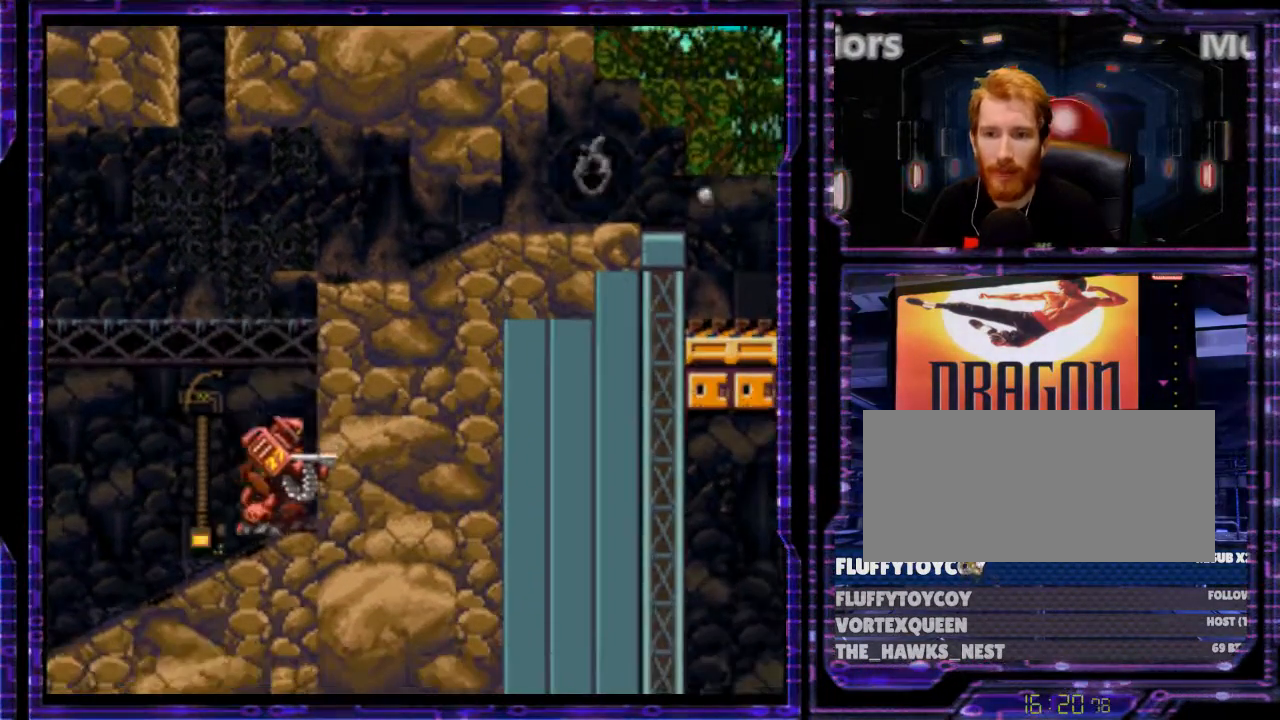
Gameplay with a controller (Nintendo layout); each line is a JSON object with the inputs held at the frame after it. "events" lists button and stick changes between this image and that frame as [ms after this image, input, new state], when the widget could be followed in between. Not read: L3 R3.
{"buttons": ["B", "Y"], "events": [[233, "DPAD_LEFT", "down"], [367, "DPAD_LEFT", "up"], [367, "Y", "down"]]}
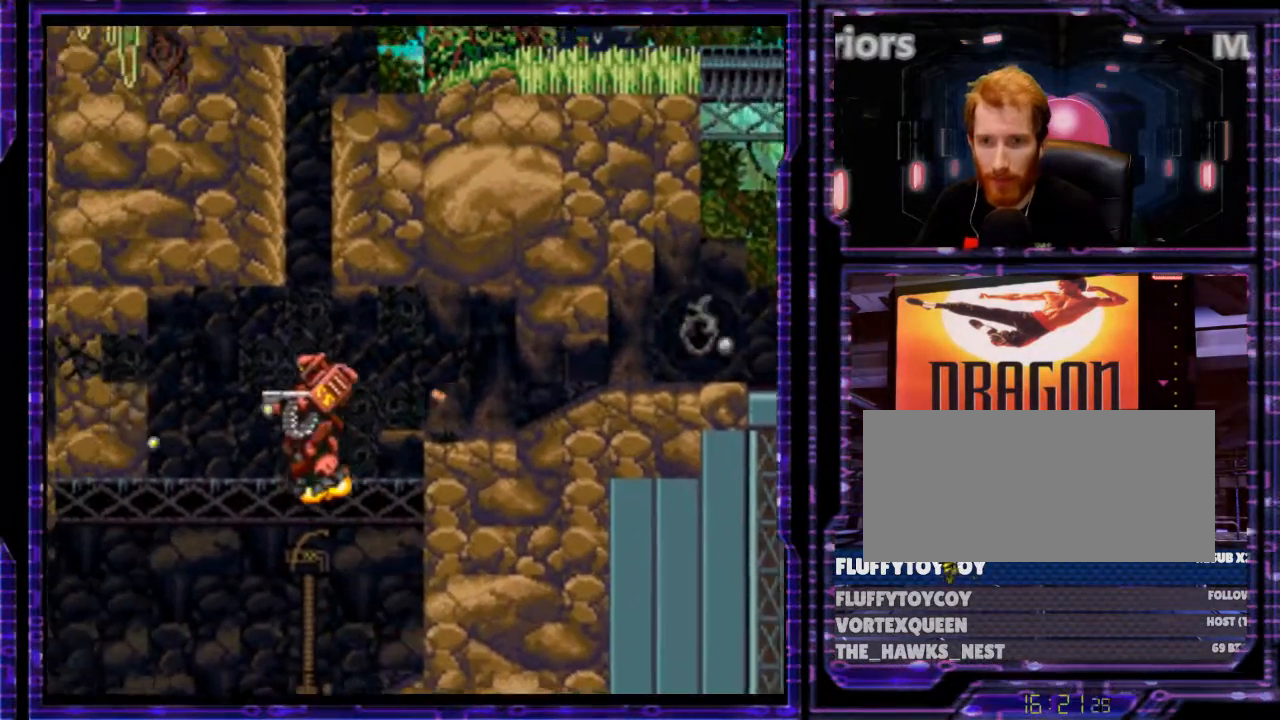
{"buttons": ["Y"], "events": [[500, "B", "up"]]}
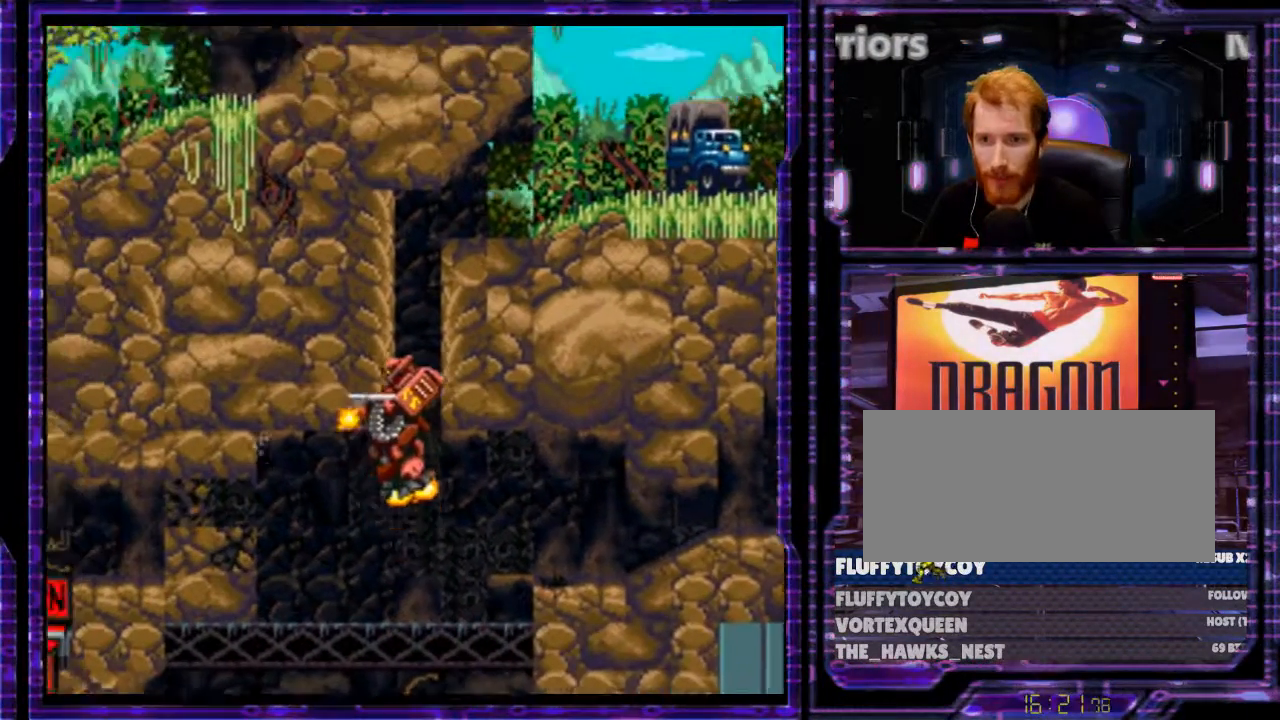
{"buttons": ["B", "Y"], "events": [[233, "B", "down"]]}
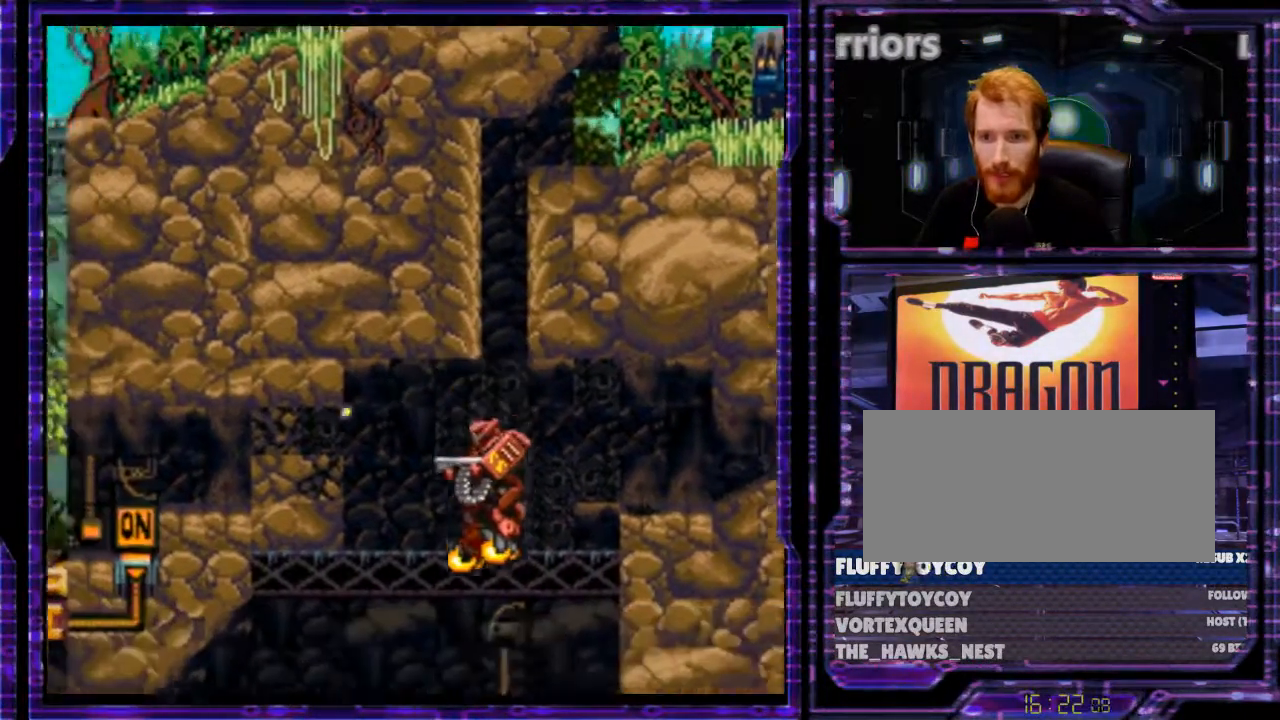
{"buttons": ["Y", "DPAD_LEFT"], "events": [[100, "DPAD_RIGHT", "down"], [367, "B", "up"], [400, "DPAD_RIGHT", "up"], [500, "DPAD_LEFT", "down"]]}
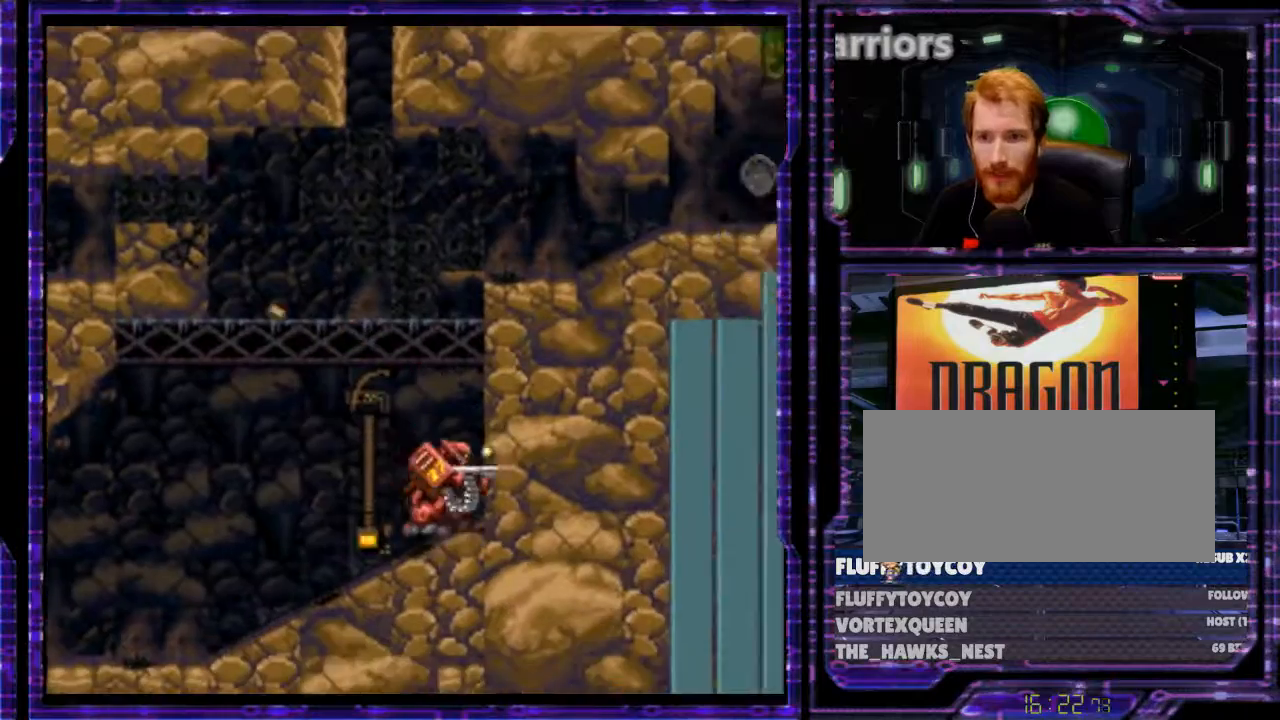
{"buttons": ["B", "Y"], "events": [[67, "B", "down"], [100, "DPAD_LEFT", "up"]]}
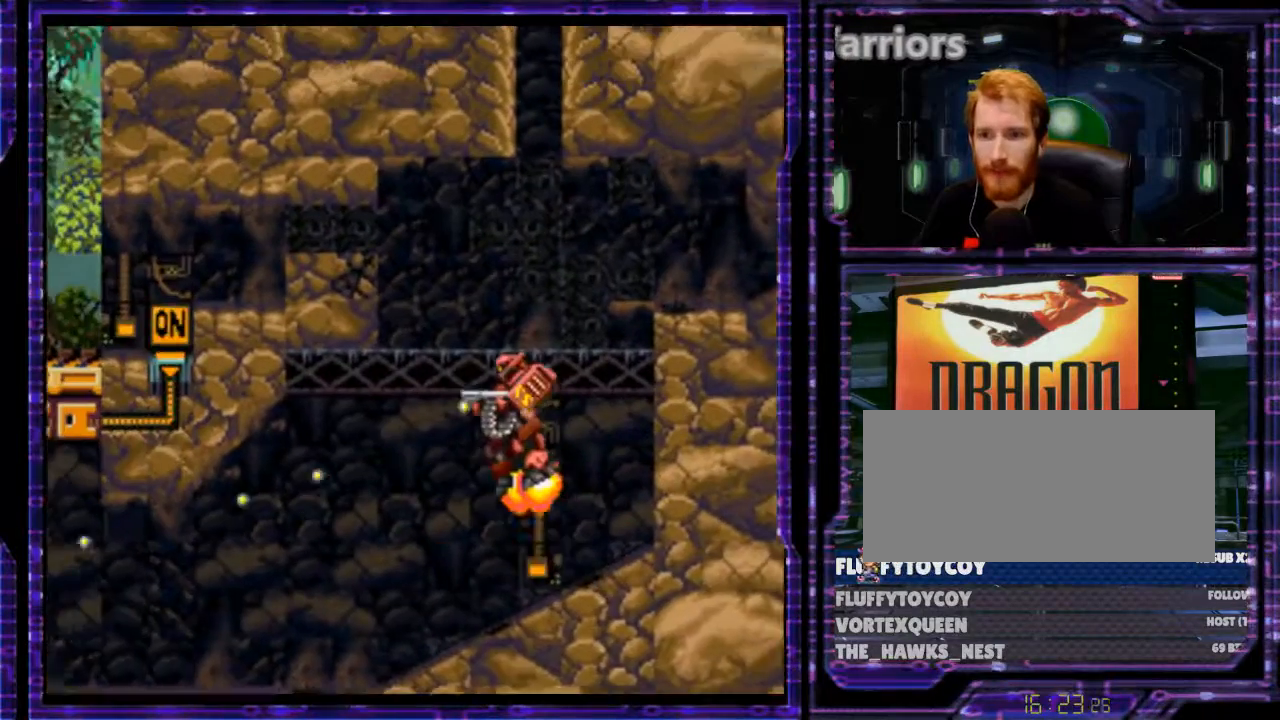
{"buttons": ["B", "Y"], "events": [[233, "B", "up"], [400, "B", "down"]]}
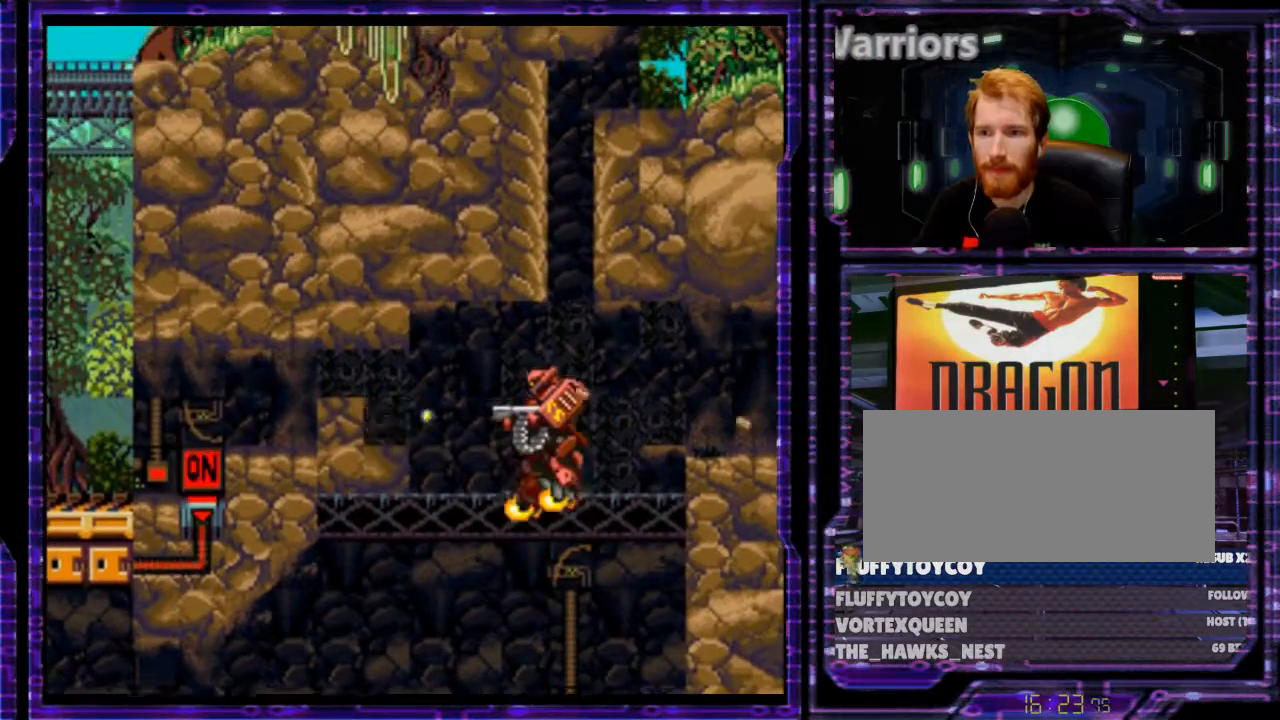
{"buttons": ["B", "Y"], "events": [[67, "B", "up"], [200, "B", "down"]]}
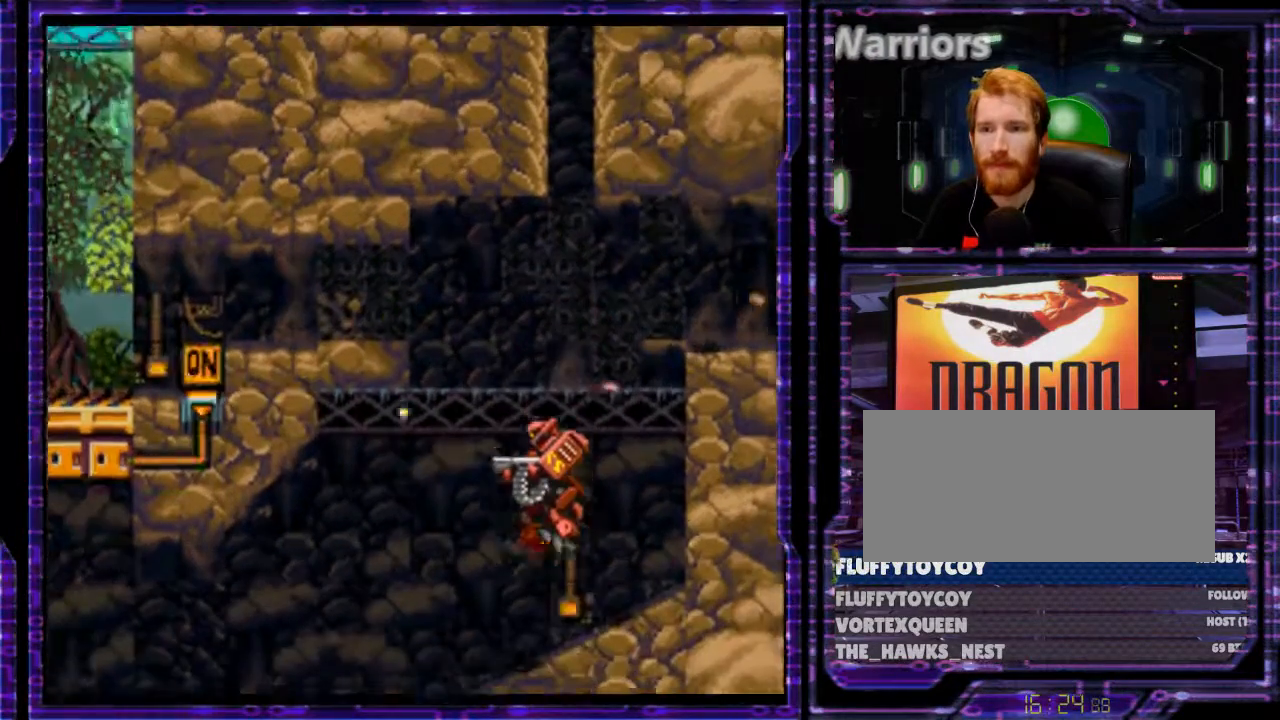
{"buttons": ["B", "Y"], "events": [[67, "B", "up"], [67, "DPAD_RIGHT", "down"], [200, "DPAD_RIGHT", "up"], [300, "B", "down"]]}
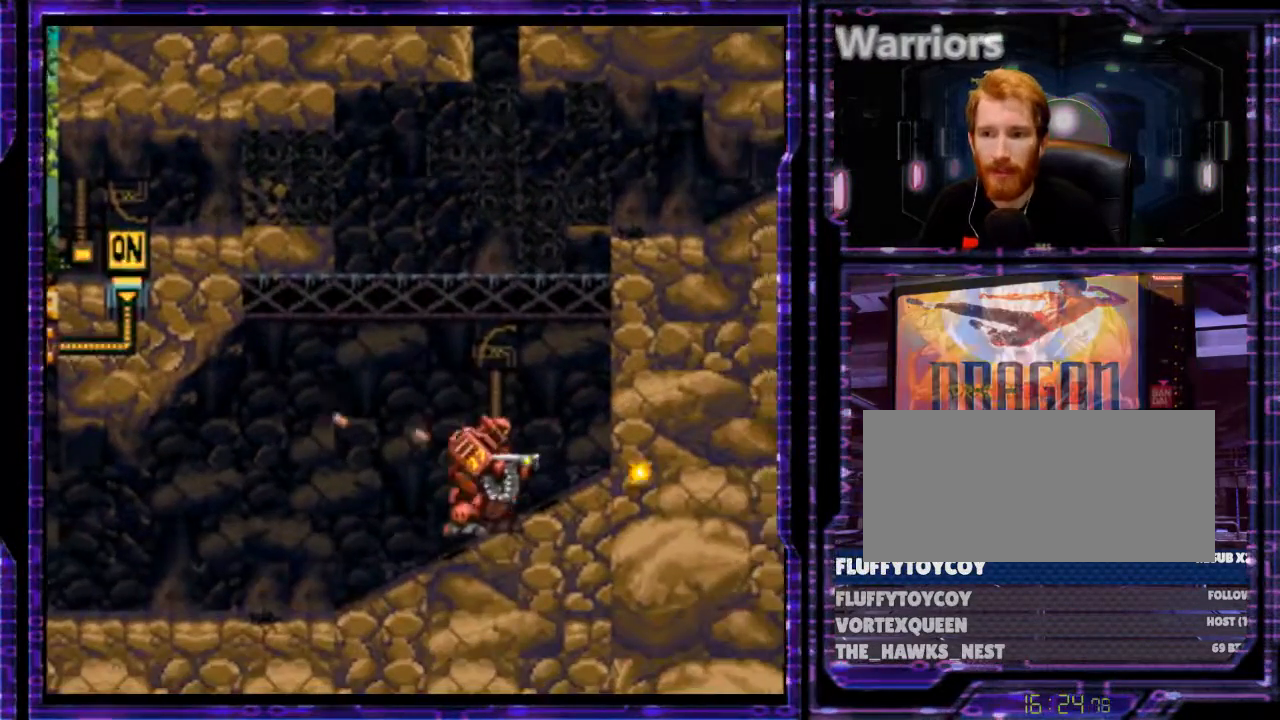
{"buttons": ["Y"], "events": [[233, "DPAD_LEFT", "down"], [333, "DPAD_LEFT", "up"], [500, "B", "up"]]}
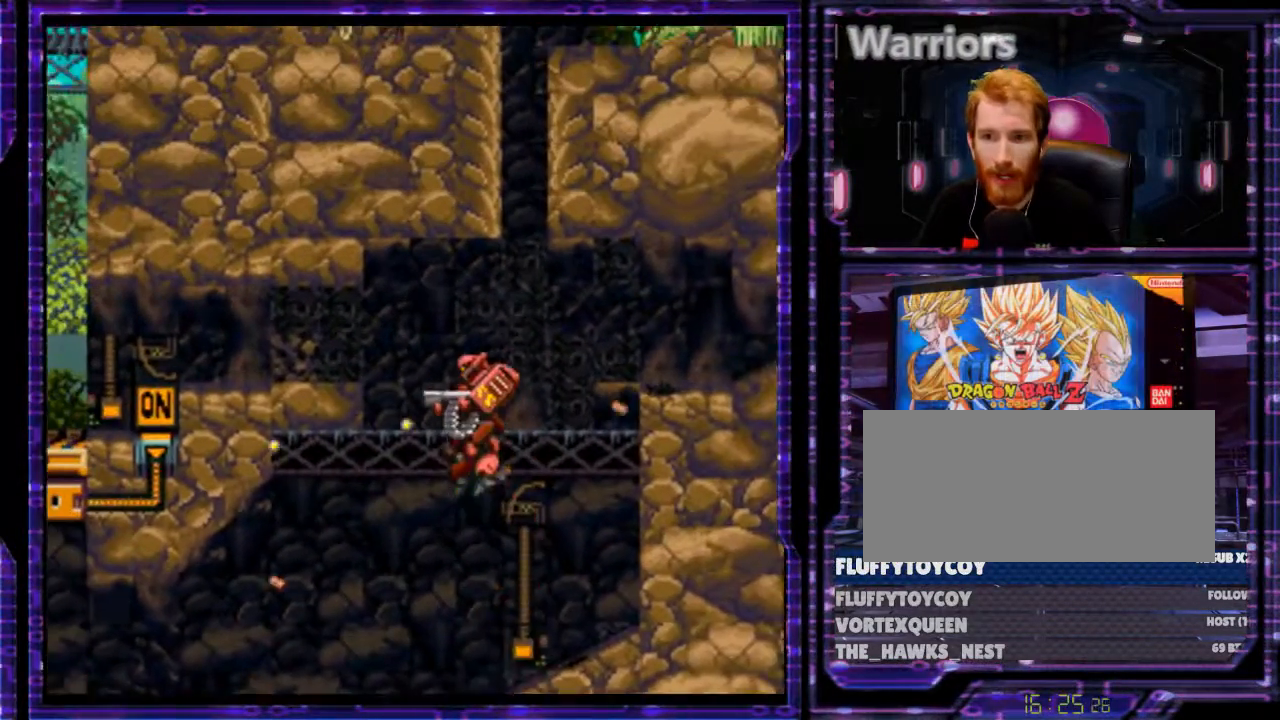
{"buttons": ["Y", "DPAD_RIGHT"], "events": [[167, "B", "down"], [467, "B", "up"], [467, "DPAD_RIGHT", "down"]]}
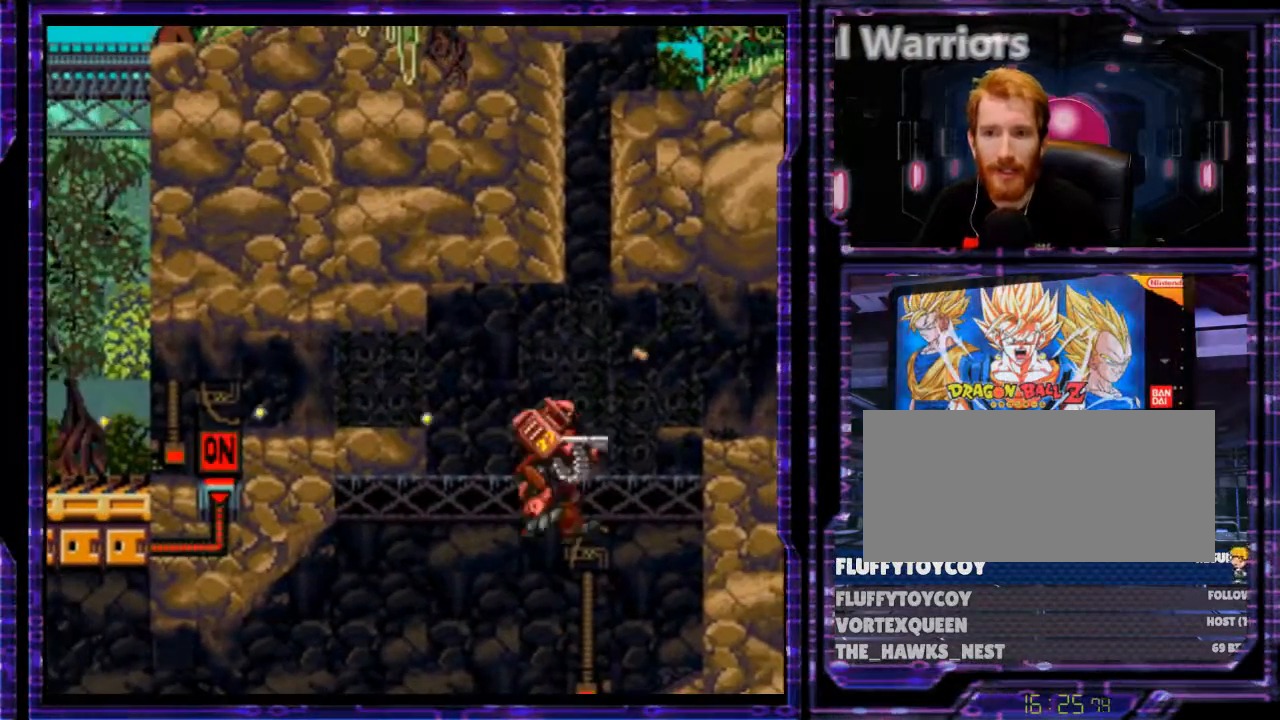
{"buttons": [], "events": [[167, "Y", "up"], [267, "DPAD_RIGHT", "up"]]}
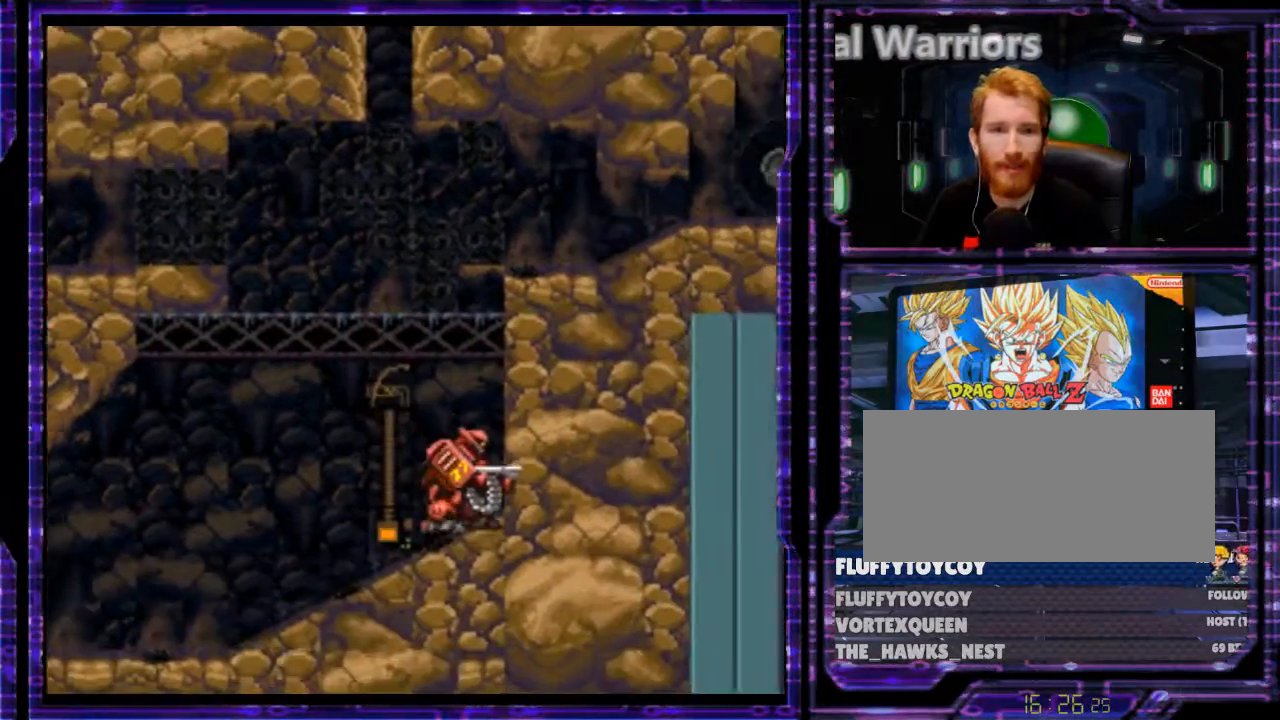
{"buttons": ["B"], "events": [[333, "B", "down"]]}
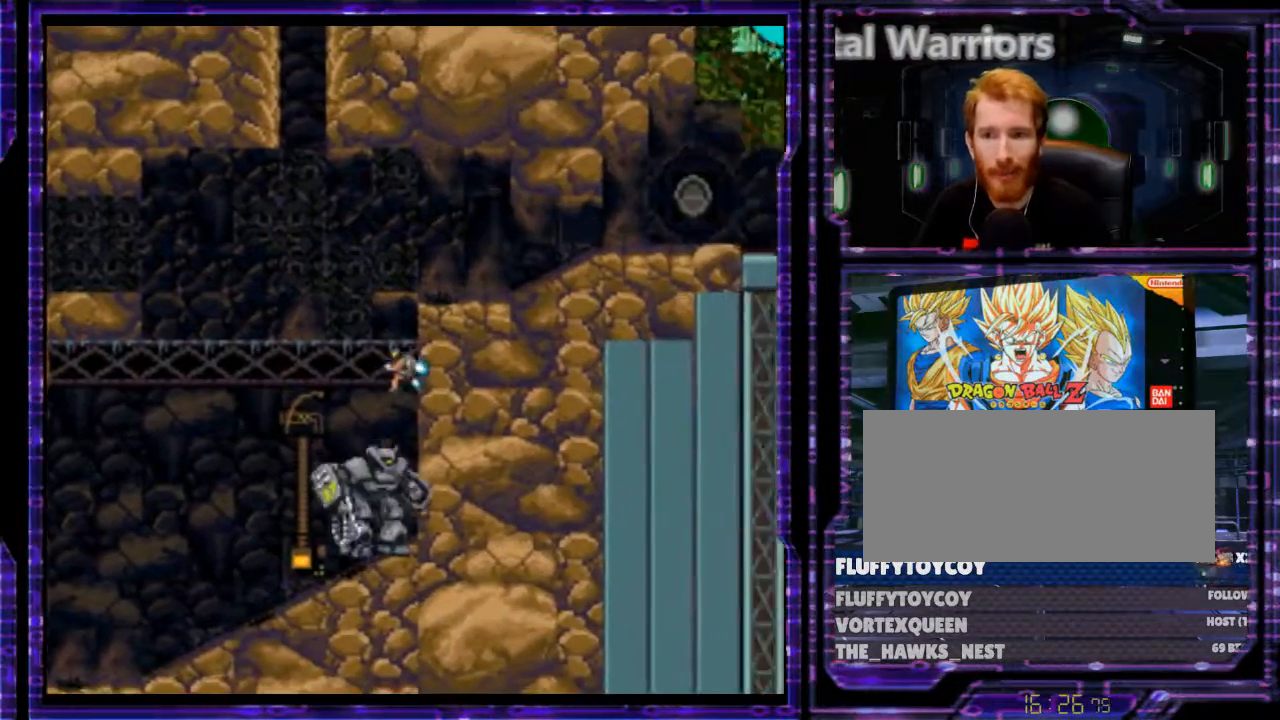
{"buttons": ["B"], "events": [[33, "DPAD_LEFT", "down"], [300, "DPAD_LEFT", "up"]]}
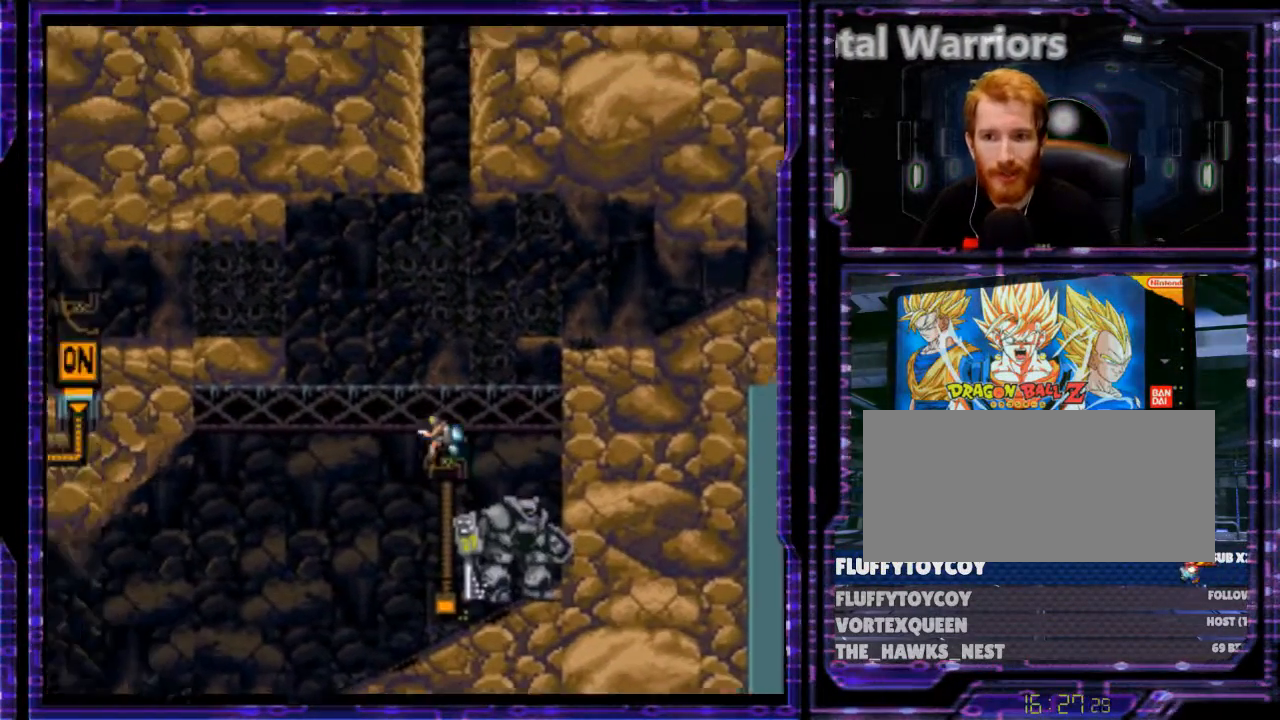
{"buttons": ["DPAD_LEFT"], "events": [[33, "DPAD_LEFT", "down"], [433, "B", "up"]]}
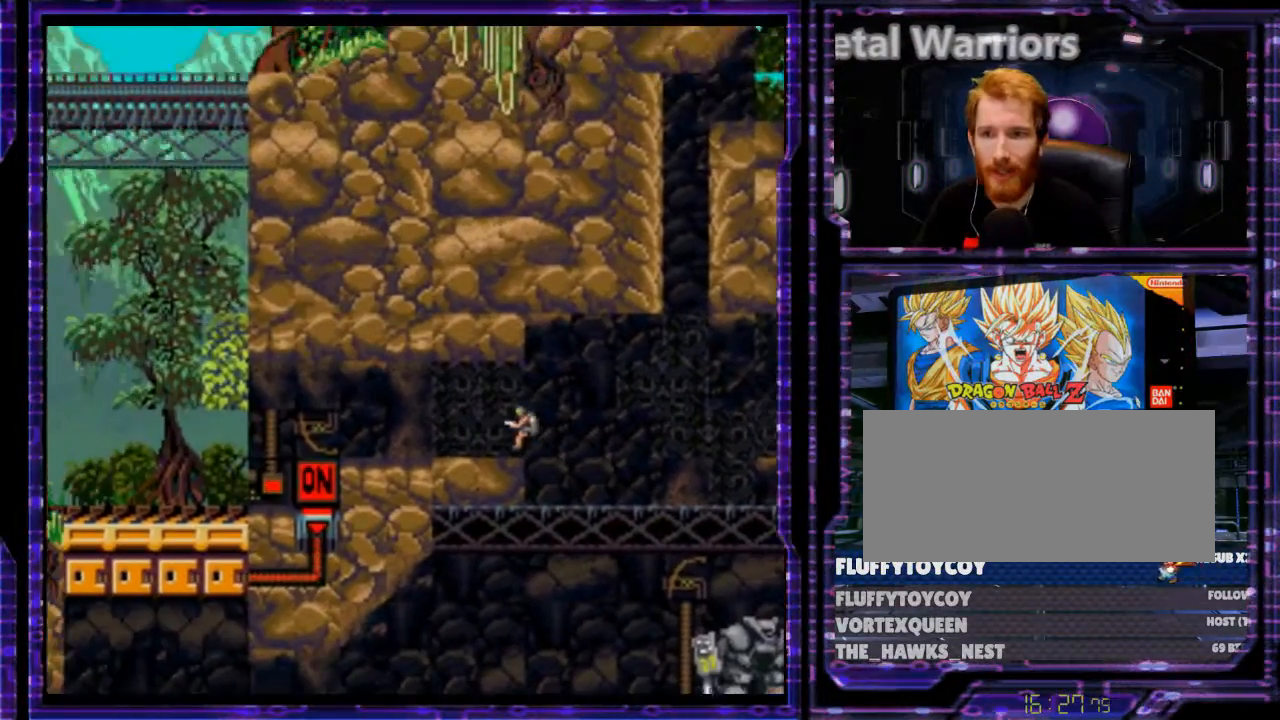
{"buttons": ["DPAD_RIGHT"], "events": [[333, "DPAD_LEFT", "up"], [400, "DPAD_RIGHT", "down"]]}
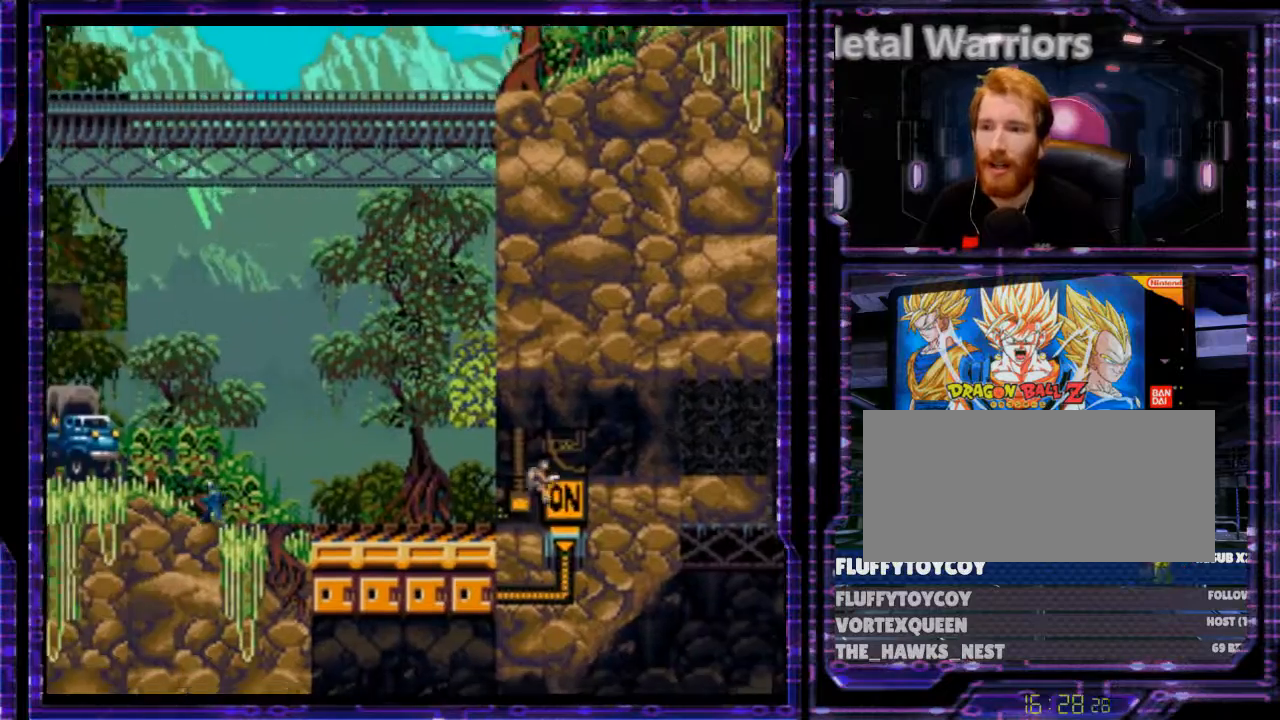
{"buttons": [], "events": [[500, "DPAD_RIGHT", "up"]]}
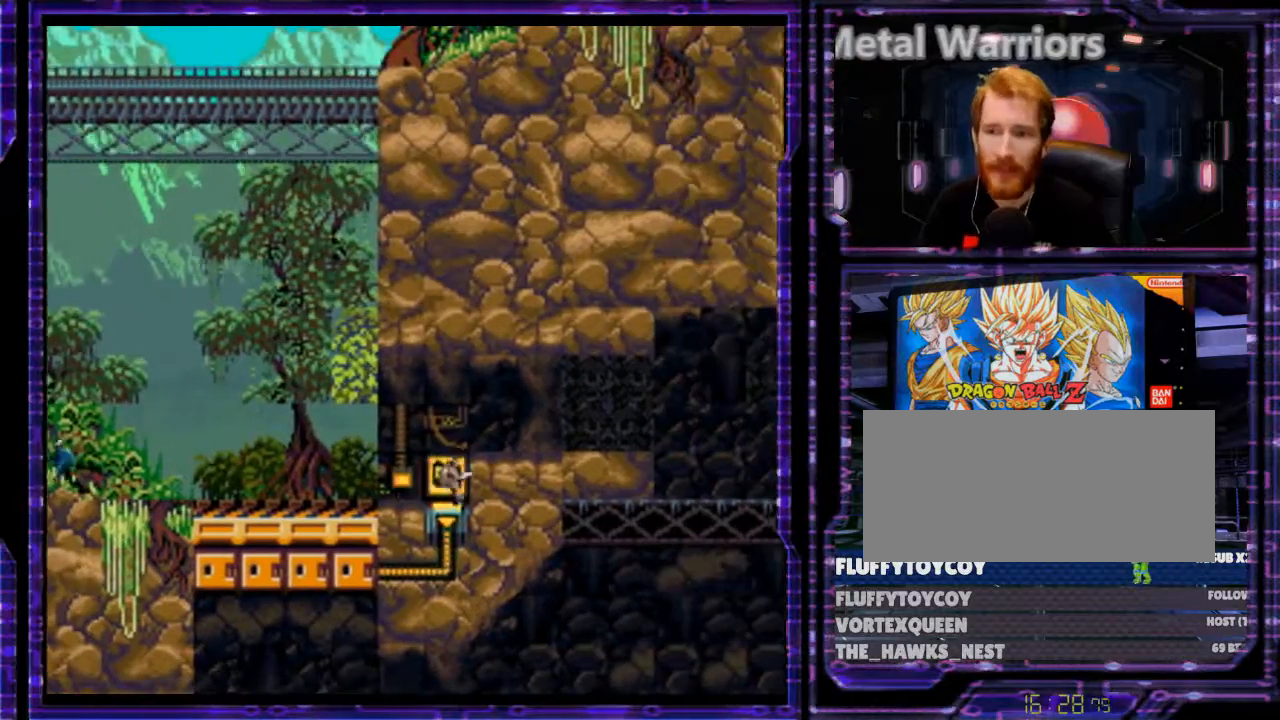
{"buttons": [], "events": []}
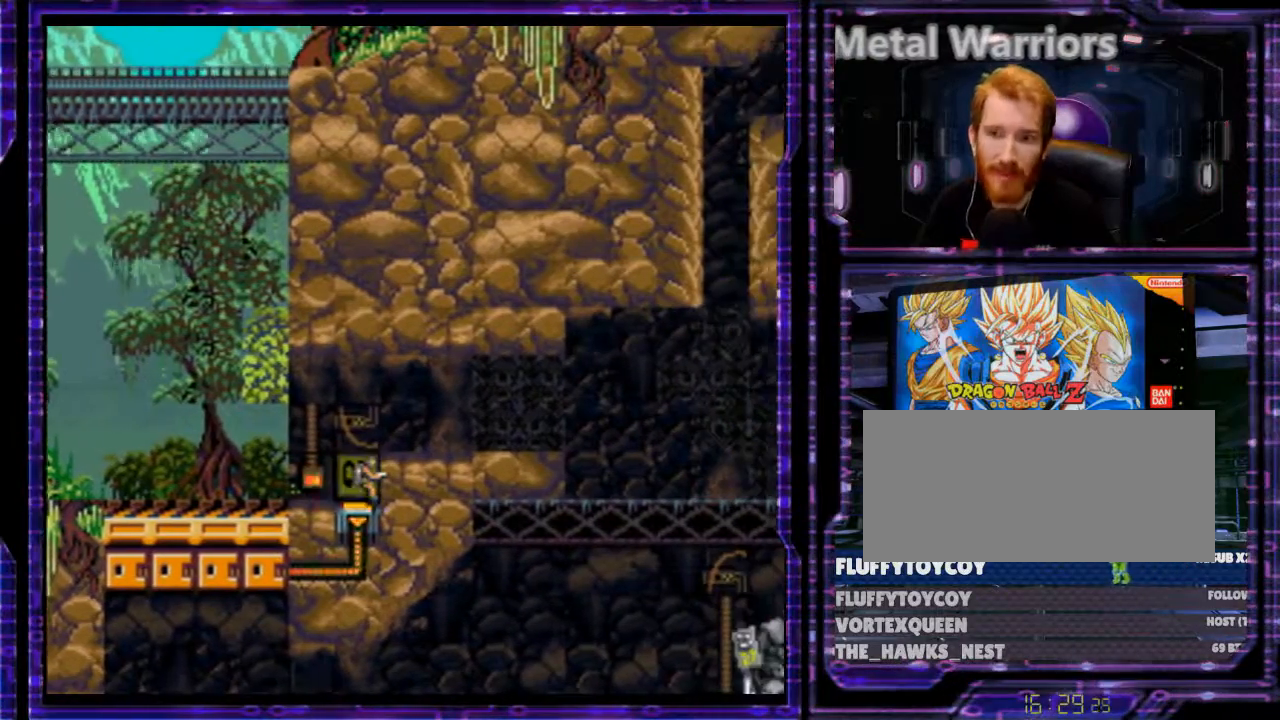
{"buttons": ["B", "DPAD_RIGHT"], "events": [[400, "B", "down"], [400, "DPAD_RIGHT", "down"]]}
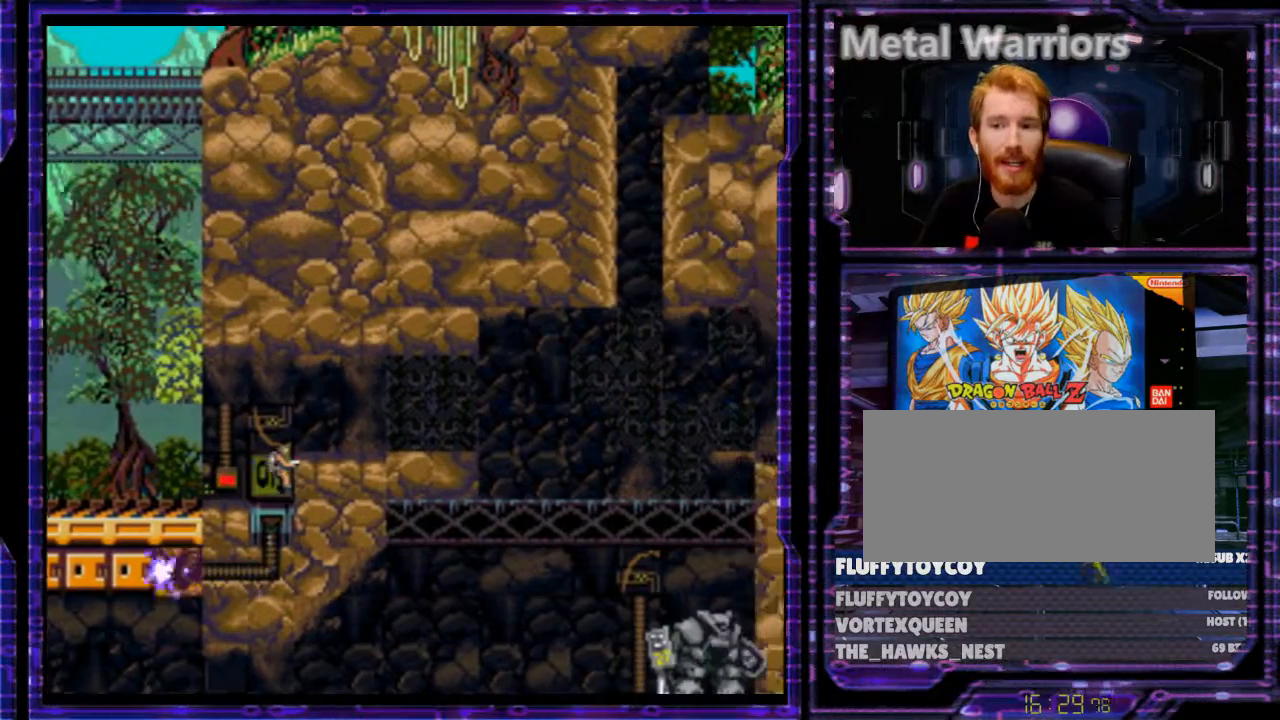
{"buttons": ["B", "DPAD_RIGHT"], "events": []}
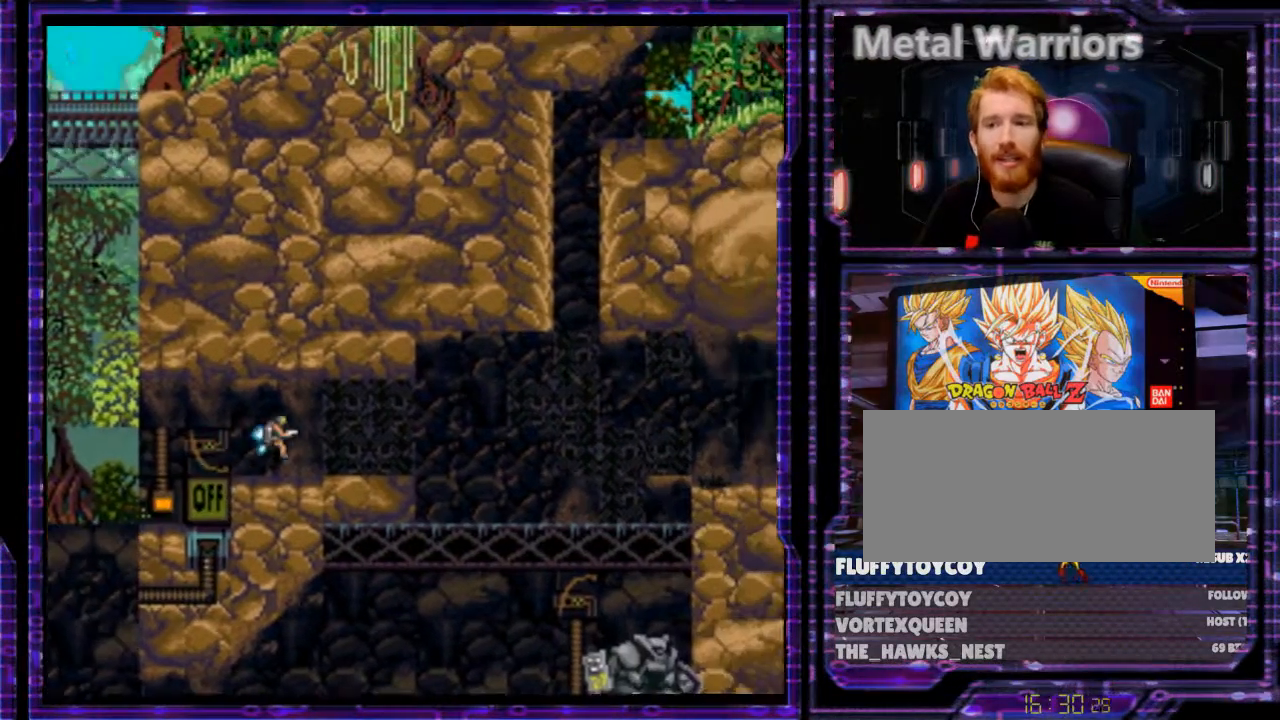
{"buttons": ["DPAD_RIGHT"], "events": [[267, "B", "up"]]}
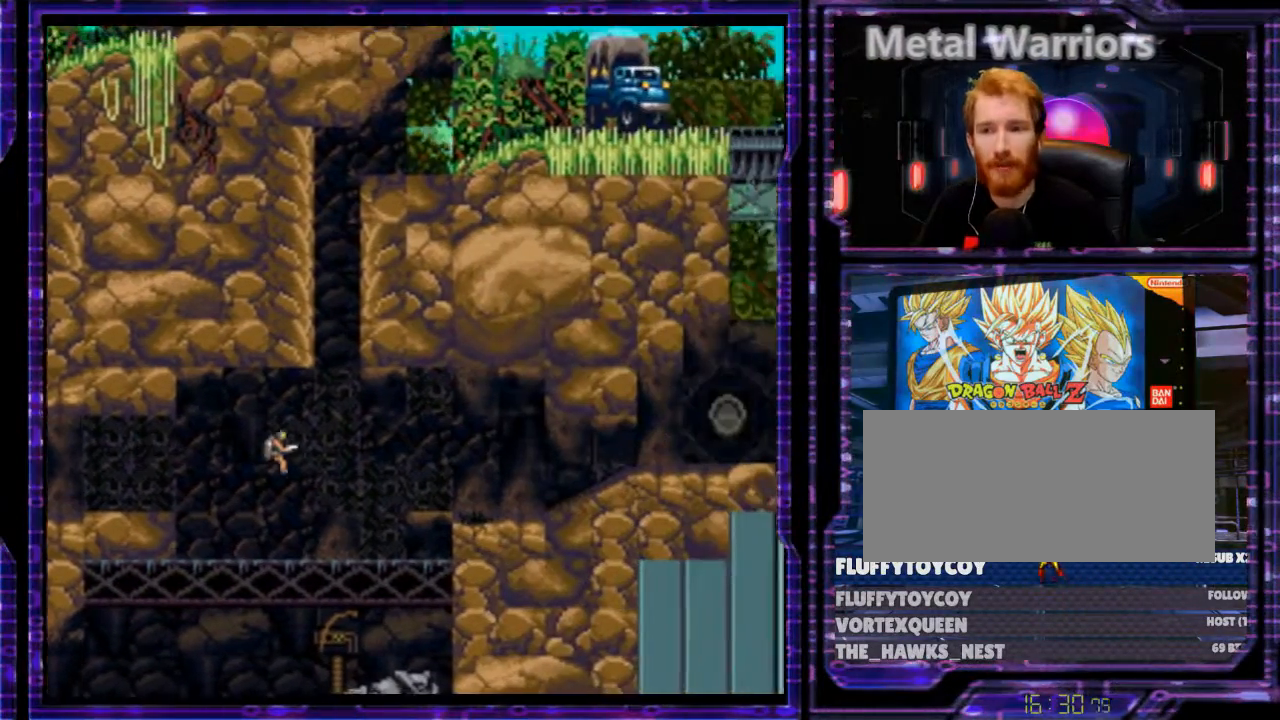
{"buttons": [], "events": [[200, "DPAD_RIGHT", "up"]]}
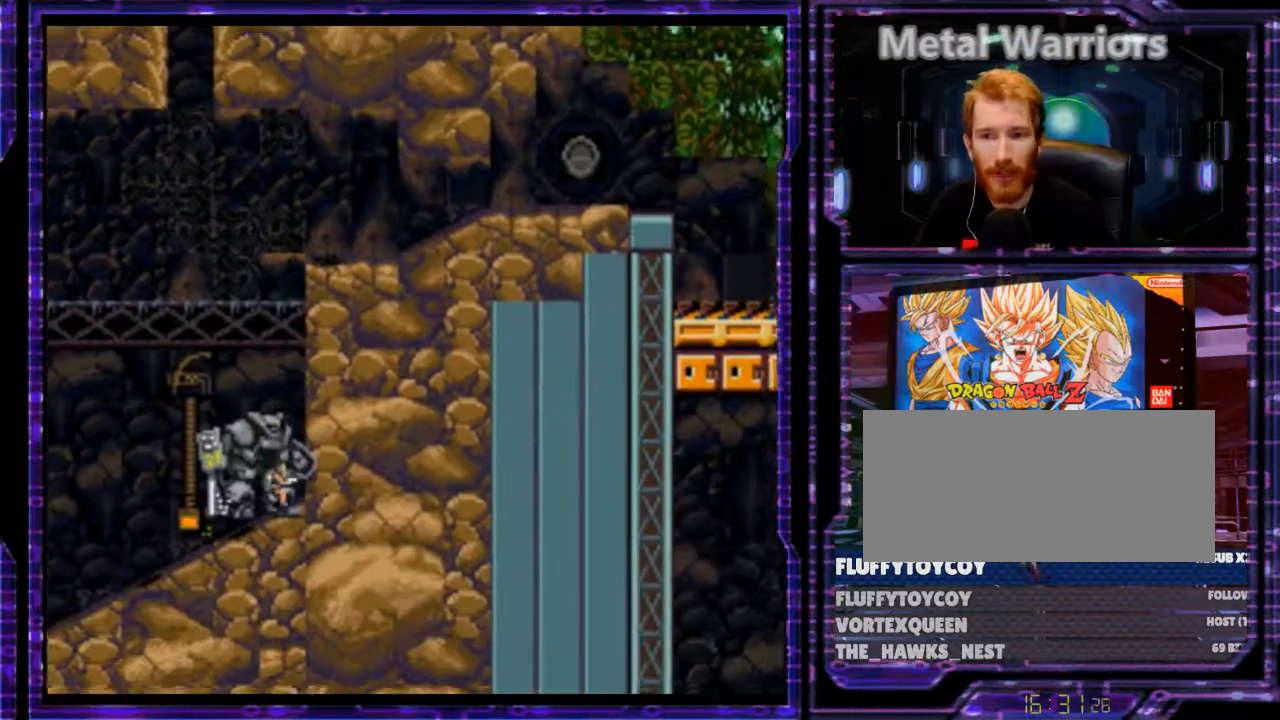
{"buttons": [], "events": []}
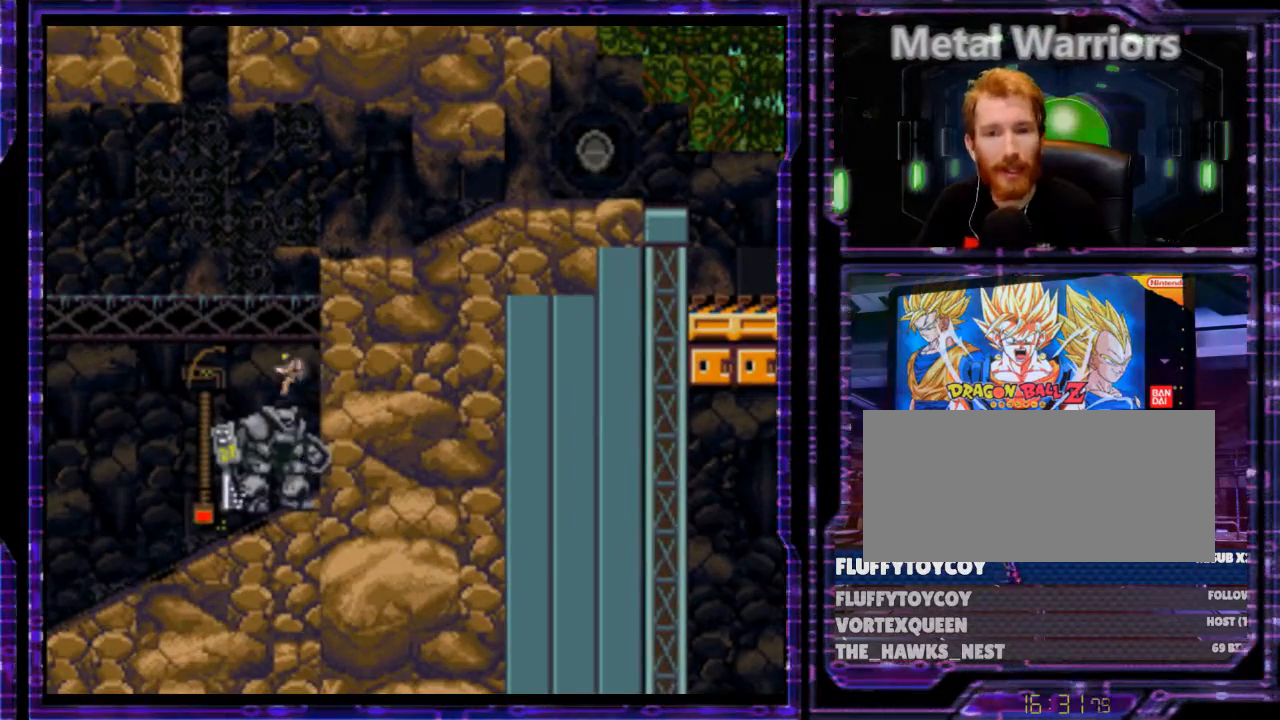
{"buttons": ["Y", "DPAD_LEFT"], "events": [[200, "Y", "down"], [300, "DPAD_LEFT", "down"]]}
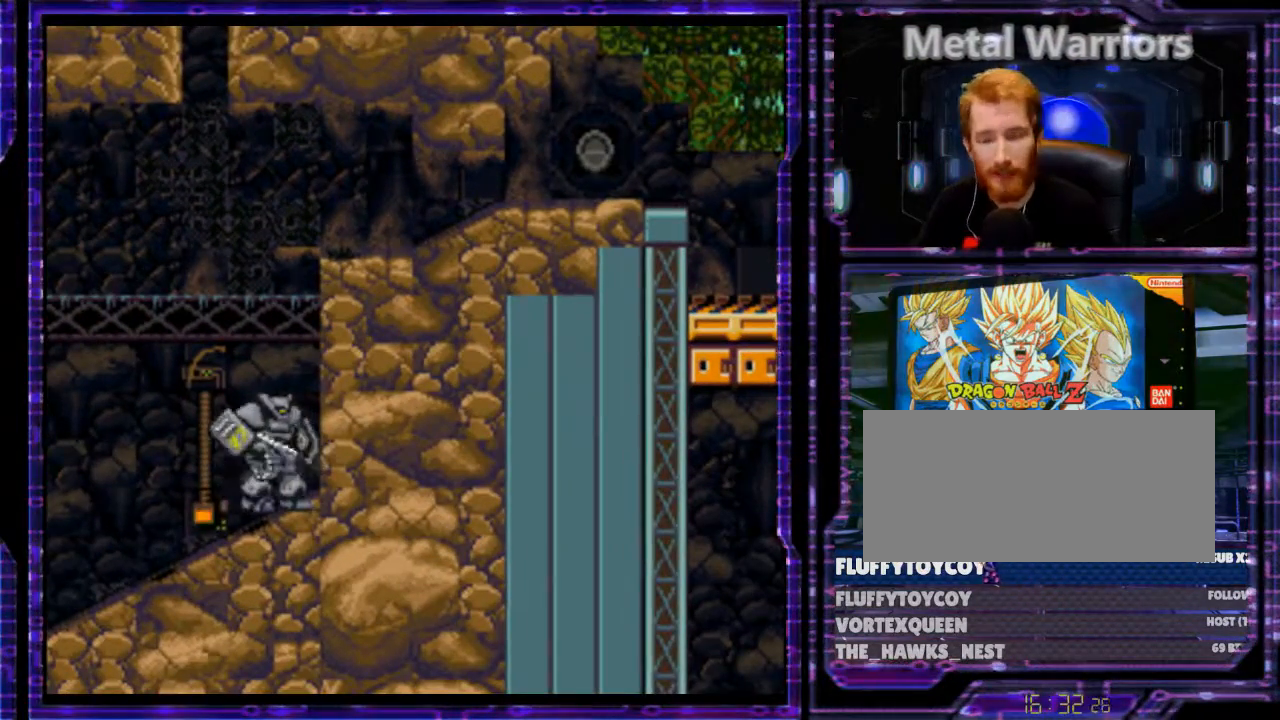
{"buttons": ["Y", "DPAD_LEFT"], "events": []}
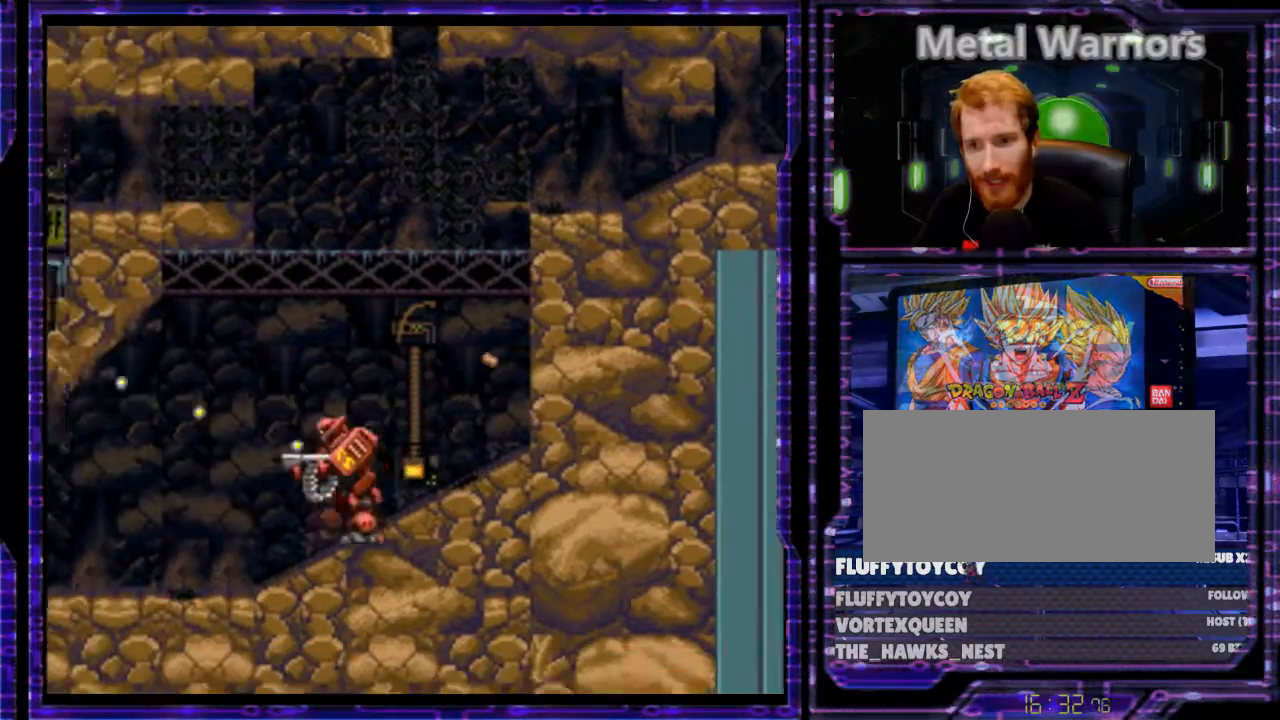
{"buttons": ["Y", "DPAD_LEFT"], "events": []}
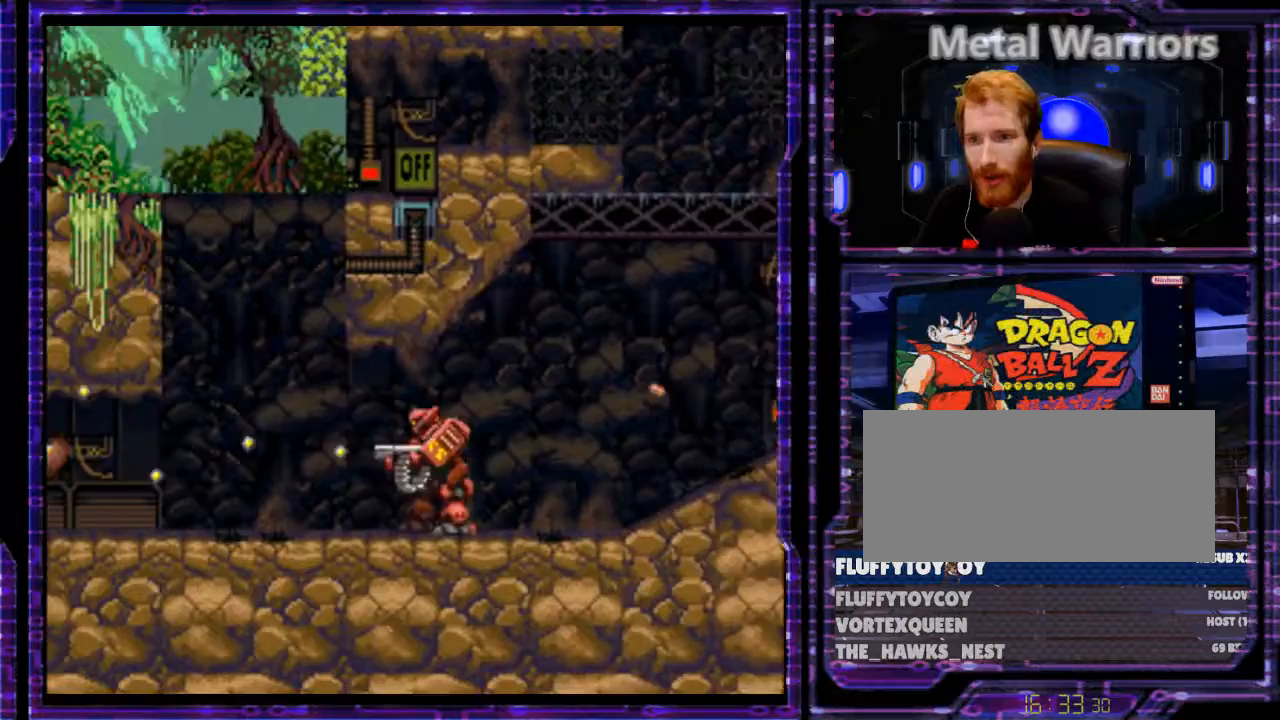
{"buttons": ["B", "Y", "DPAD_RIGHT"], "events": [[233, "B", "down"], [267, "DPAD_LEFT", "up"], [400, "DPAD_RIGHT", "down"]]}
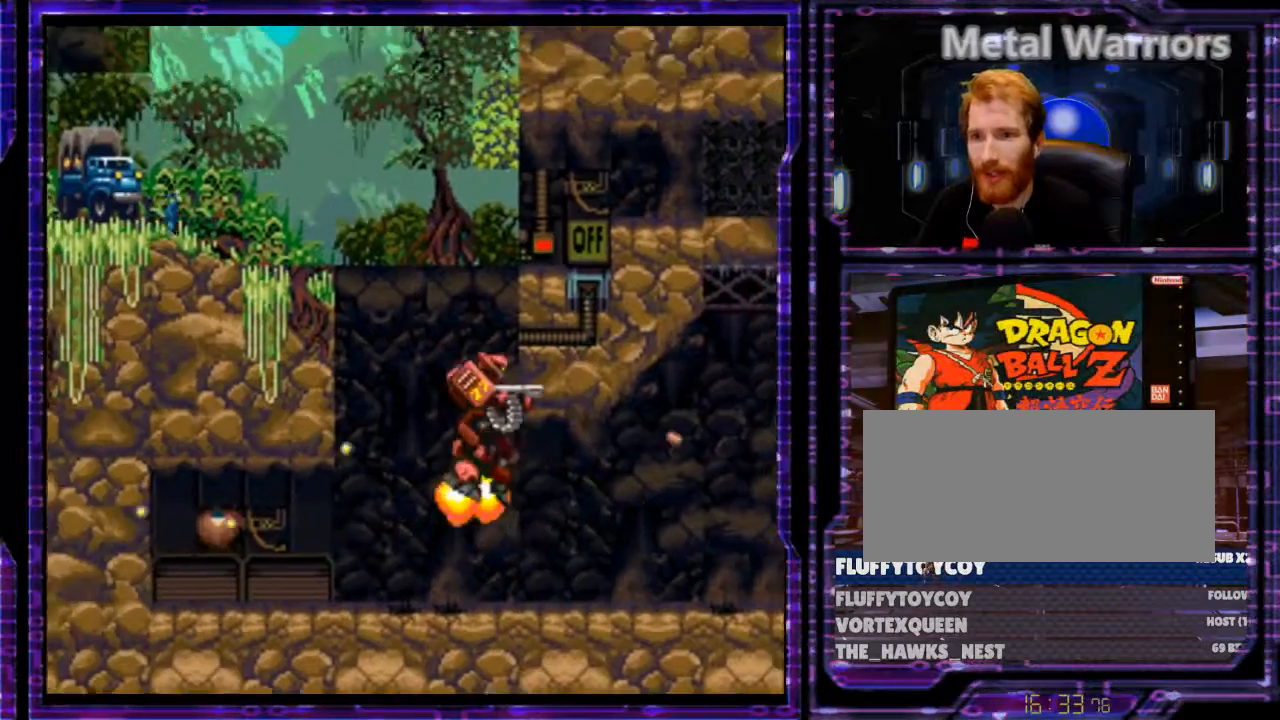
{"buttons": ["B", "Y", "DPAD_LEFT"], "events": [[33, "DPAD_RIGHT", "up"], [133, "DPAD_LEFT", "down"], [300, "DPAD_LEFT", "up"], [433, "DPAD_LEFT", "down"]]}
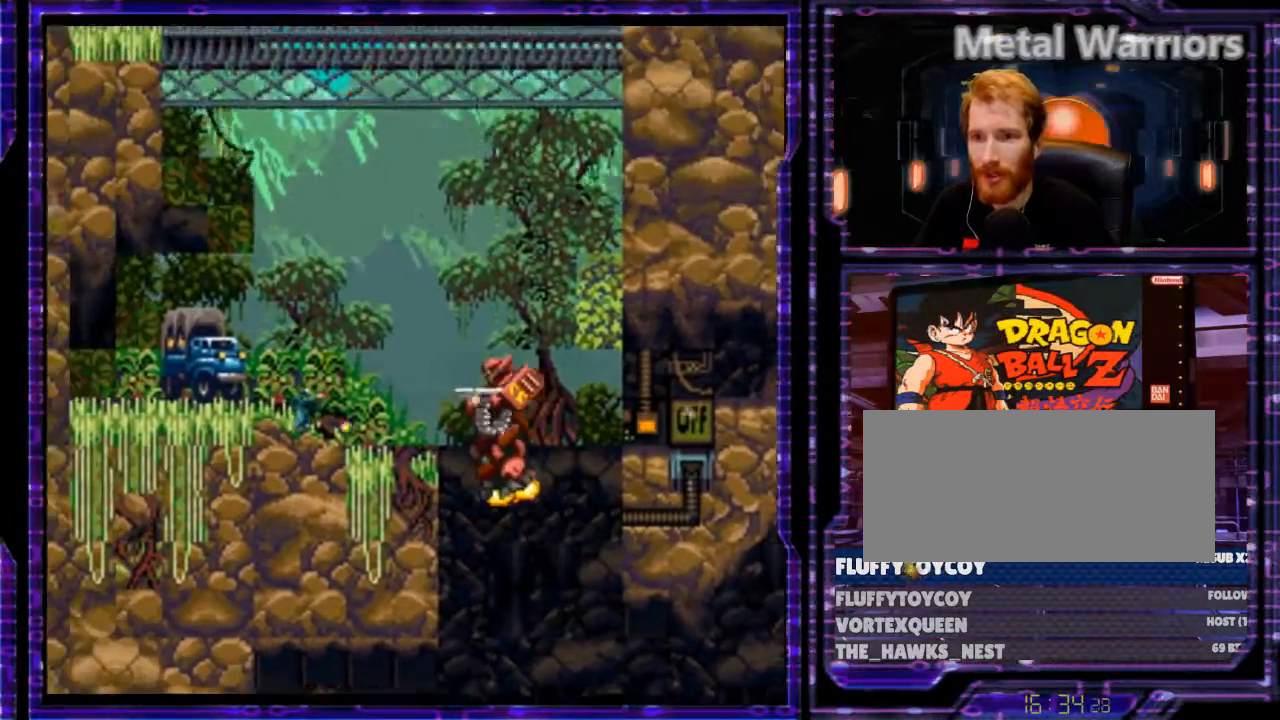
{"buttons": ["B", "Y", "DPAD_LEFT"], "events": [[100, "B", "up"], [267, "B", "down"]]}
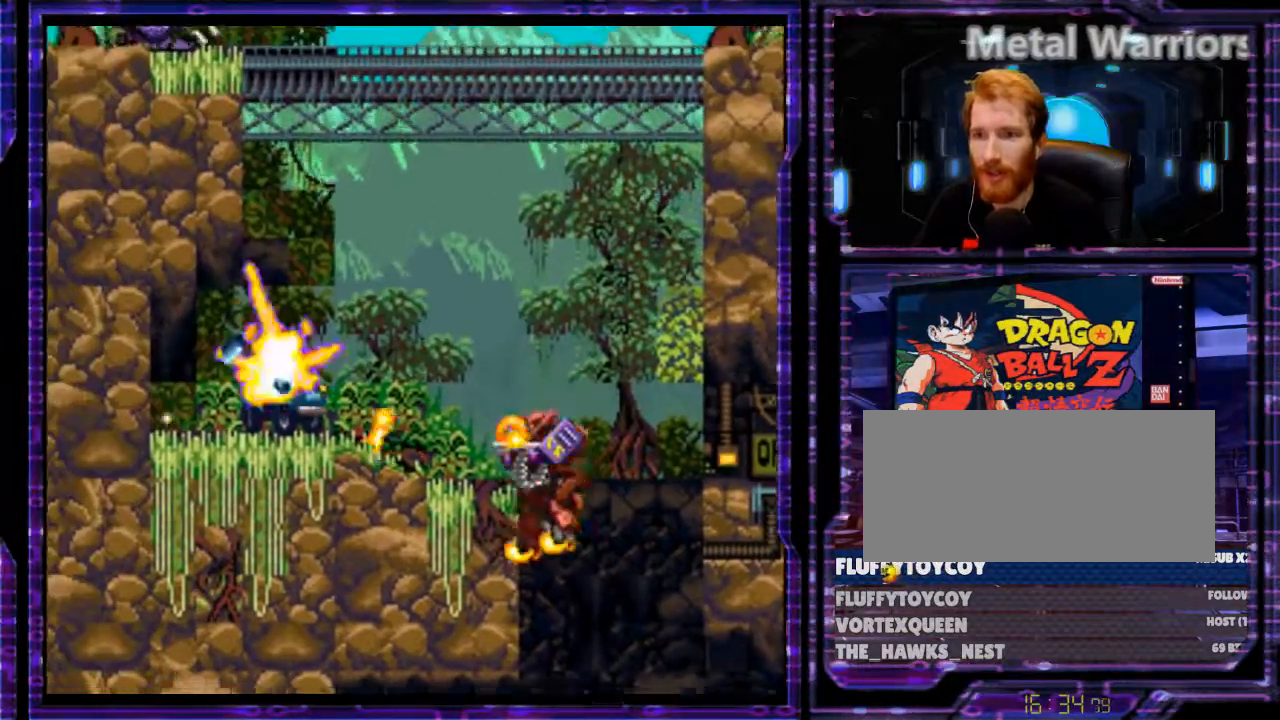
{"buttons": ["Y"], "events": [[133, "DPAD_LEFT", "up"], [167, "DPAD_UP", "down"], [200, "DPAD_UP", "up"], [300, "DPAD_RIGHT", "down"], [367, "B", "up"], [400, "DPAD_RIGHT", "up"]]}
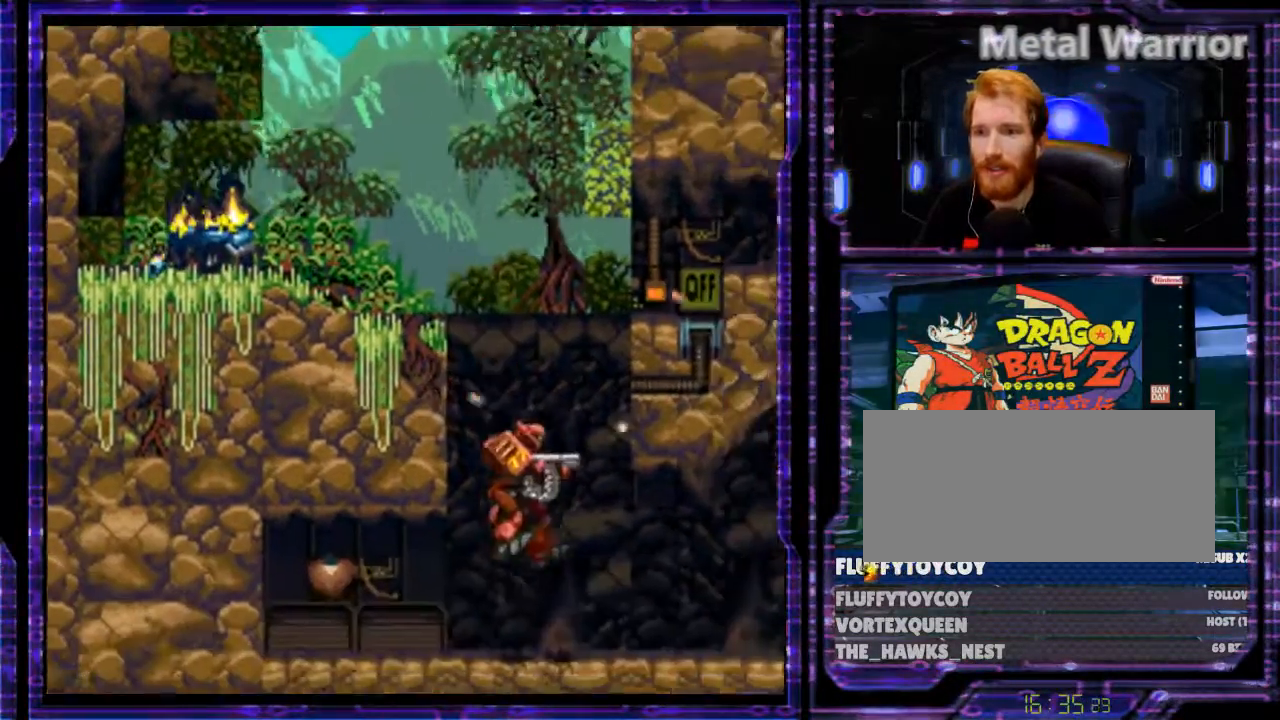
{"buttons": ["B"], "events": [[67, "DPAD_LEFT", "down"], [100, "DPAD_LEFT", "up"], [267, "B", "down"], [467, "Y", "up"]]}